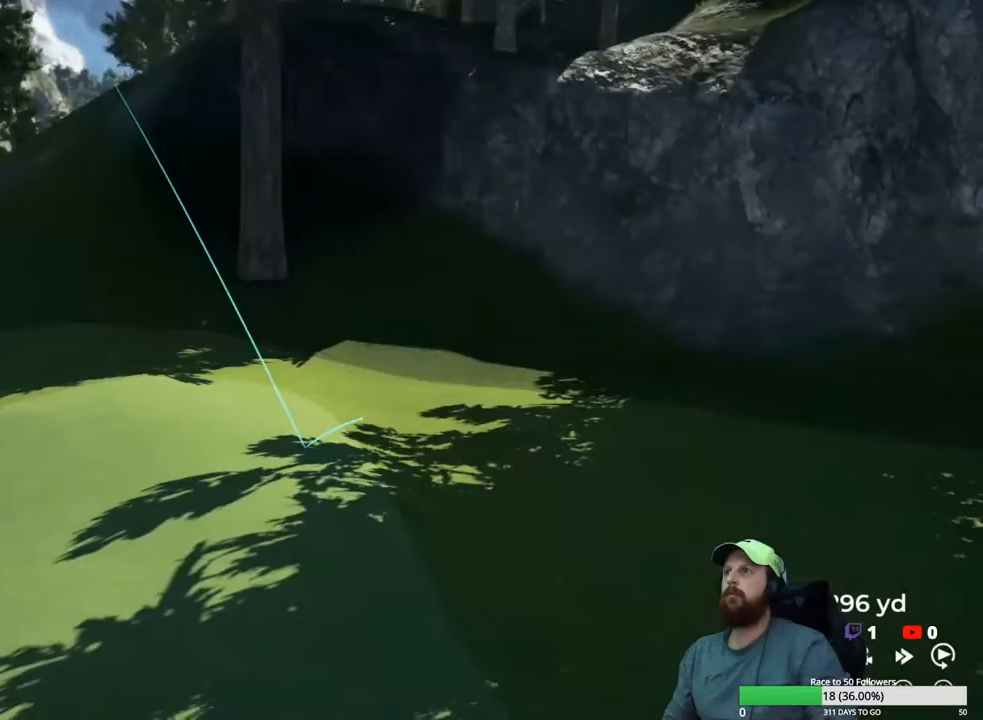
Gameplay with a controller (Xbox layout); each line is a JSON object with the inputs held at the frame after it (dt_ms = milliseconds from this image to that frame). "events" lists button and stick changes between this image and that frame as [ms after this image, input, new state], when the widget could be followed in between.
{"dt_ms": 500, "buttons": ["Y"], "left_stick": "center", "right_stick": "center", "events": [[133, "Y", "down"]]}
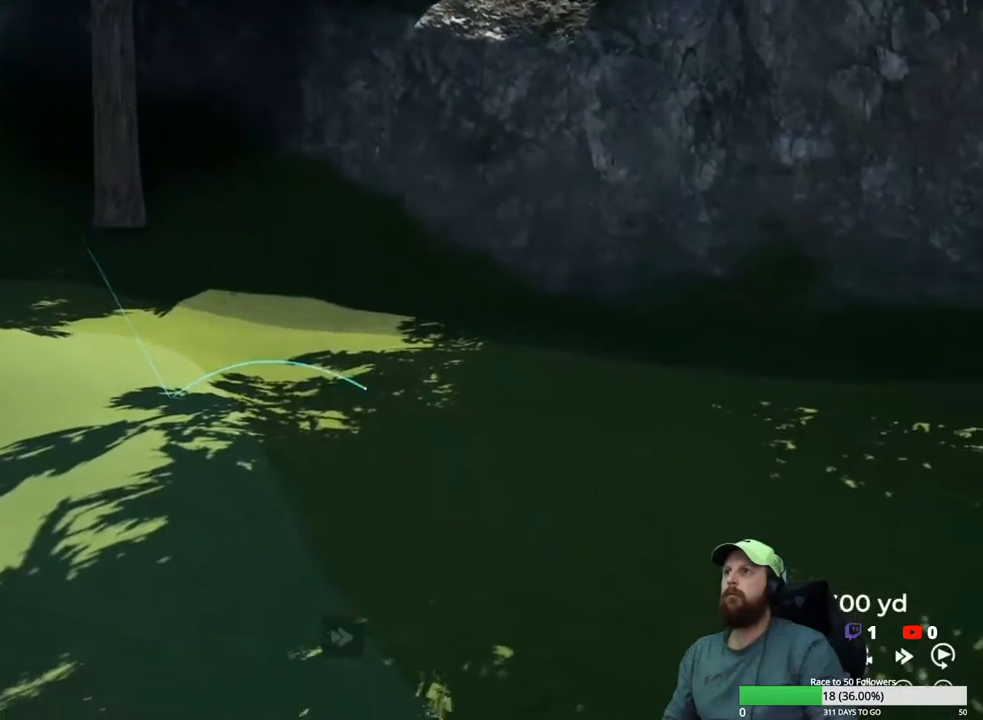
{"dt_ms": 500, "buttons": ["Y"], "left_stick": "center", "right_stick": "center", "events": []}
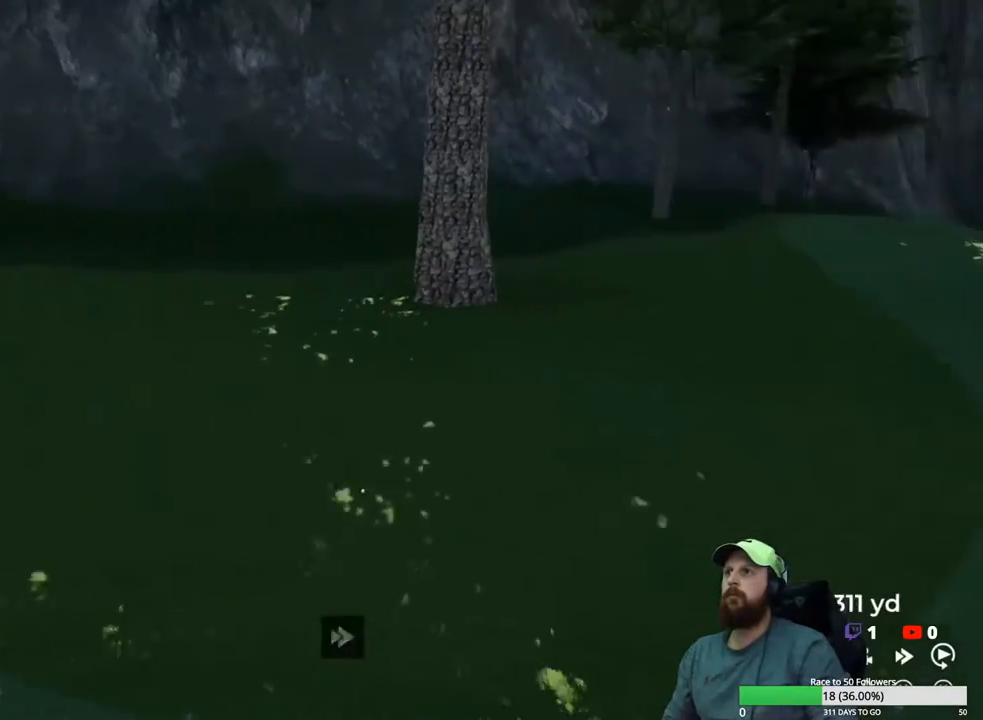
{"dt_ms": 500, "buttons": ["Y"], "left_stick": "center", "right_stick": "center", "events": []}
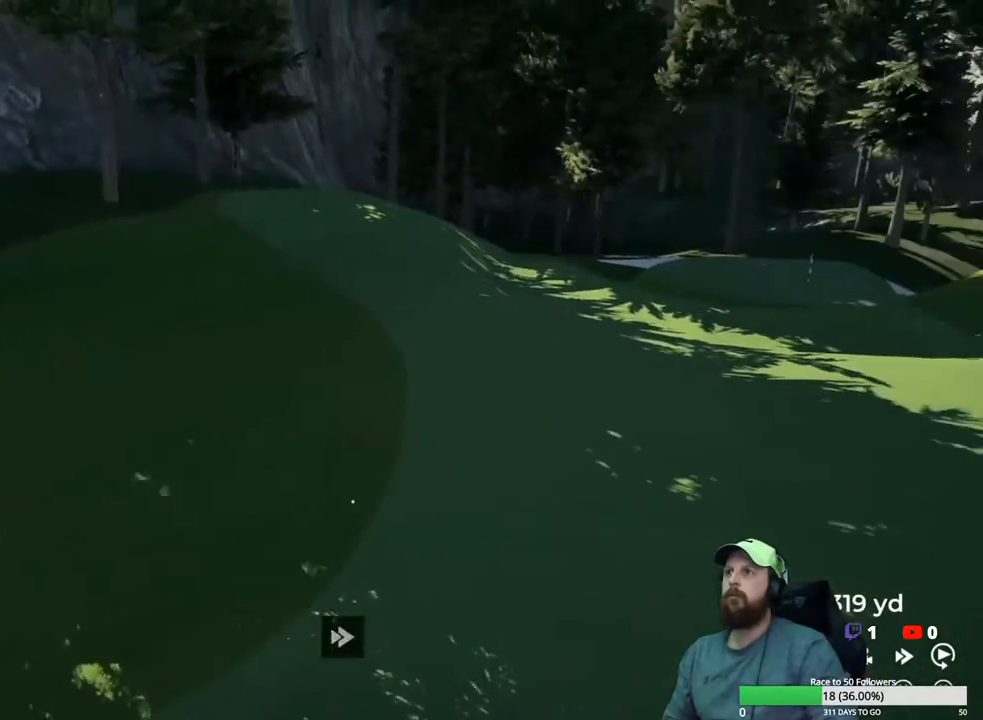
{"dt_ms": 500, "buttons": ["Y"], "left_stick": "center", "right_stick": "center", "events": []}
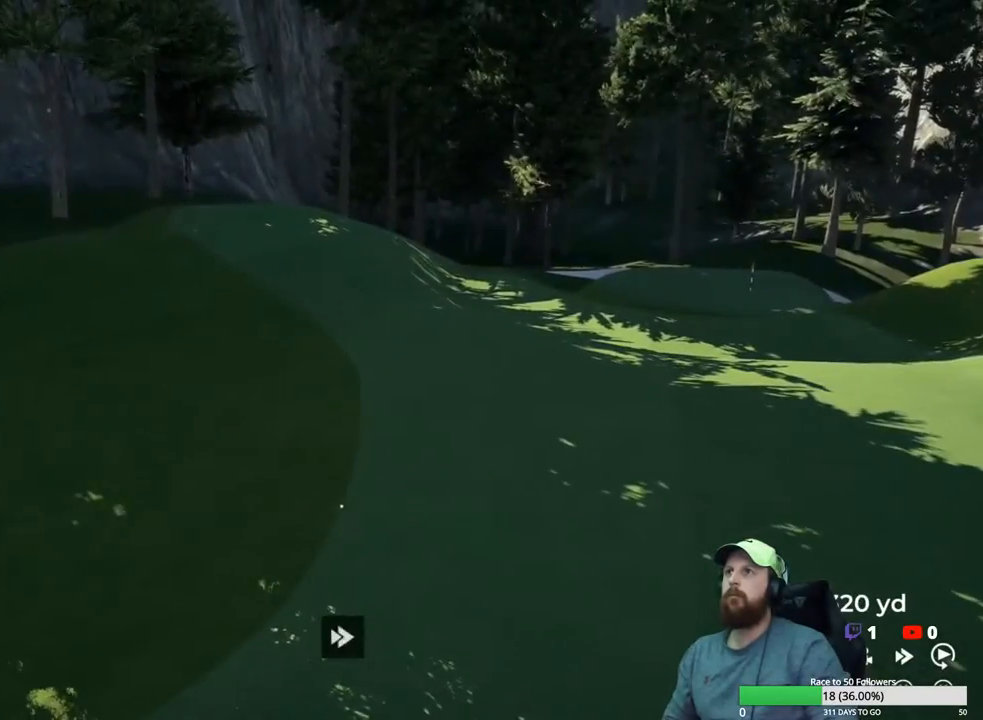
{"dt_ms": 500, "buttons": ["Y"], "left_stick": "center", "right_stick": "center", "events": []}
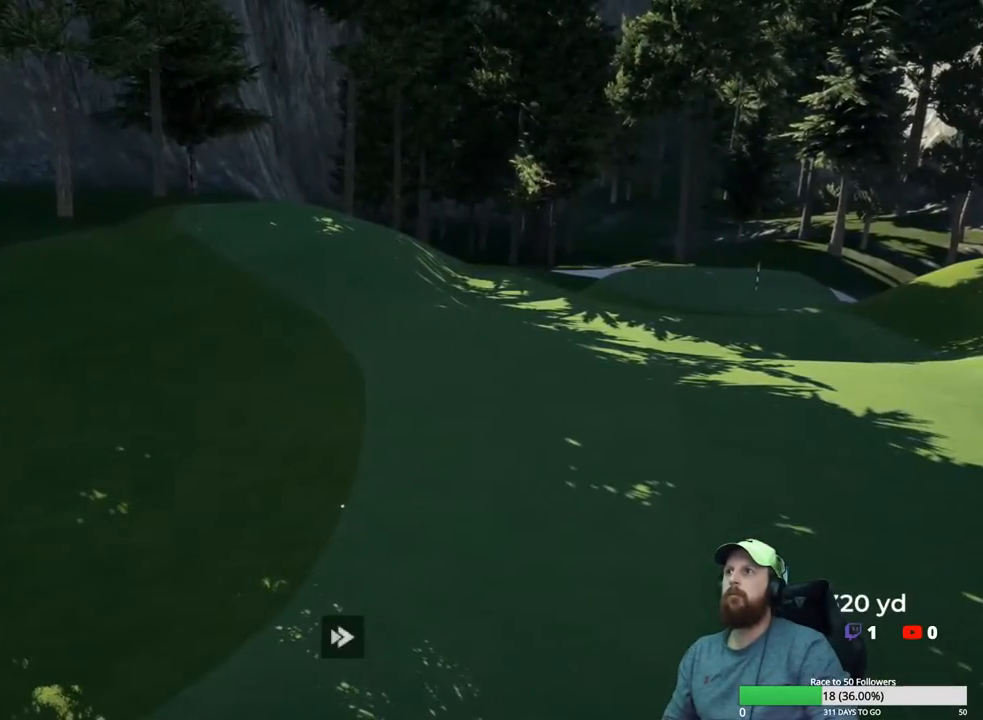
{"dt_ms": 500, "buttons": [], "left_stick": "center", "right_stick": "center", "events": [[183, "Y", "up"]]}
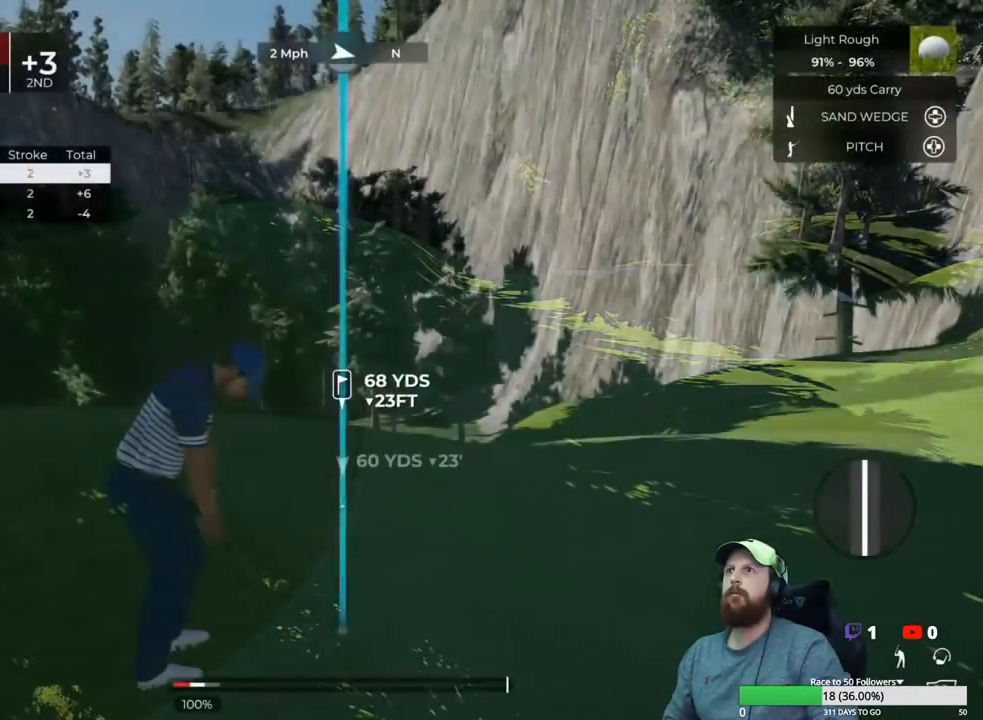
{"dt_ms": 500, "buttons": [], "left_stick": "center", "right_stick": "center", "events": [[283, "Y", "down"], [400, "Y", "up"]]}
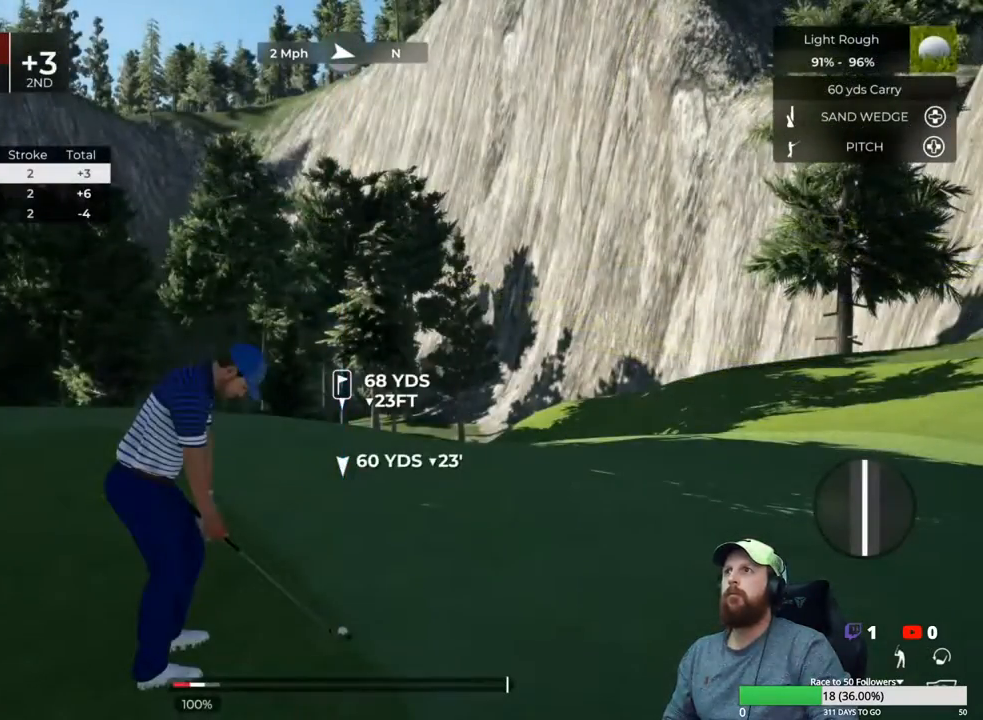
{"dt_ms": 500, "buttons": [], "left_stick": "center", "right_stick": "center", "events": []}
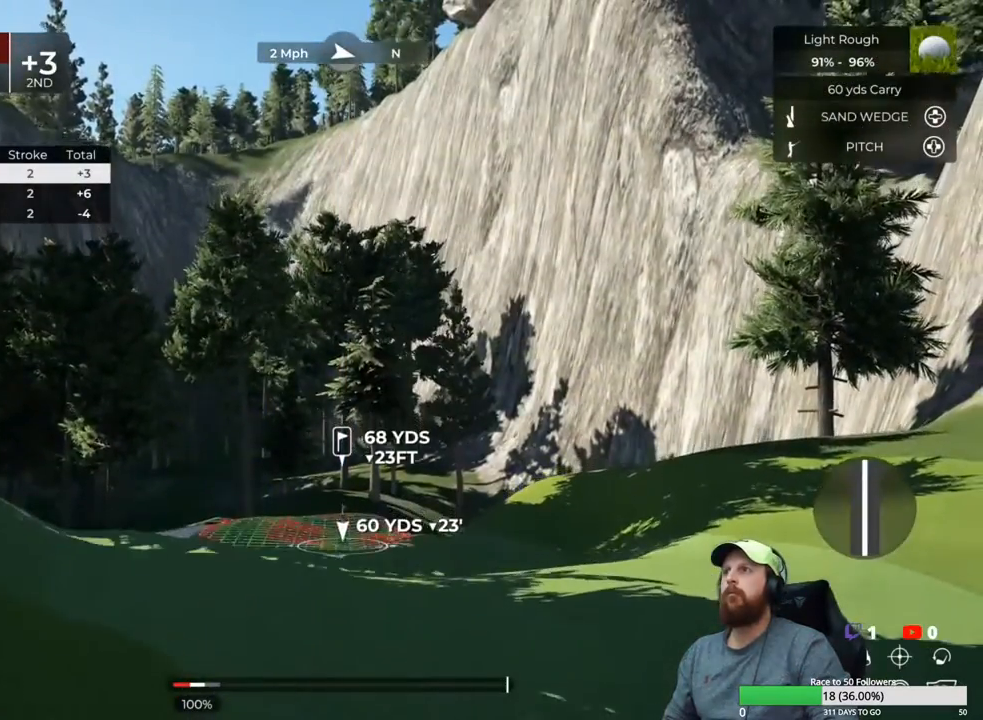
{"dt_ms": 500, "buttons": [], "left_stick": "center", "right_stick": "center", "events": []}
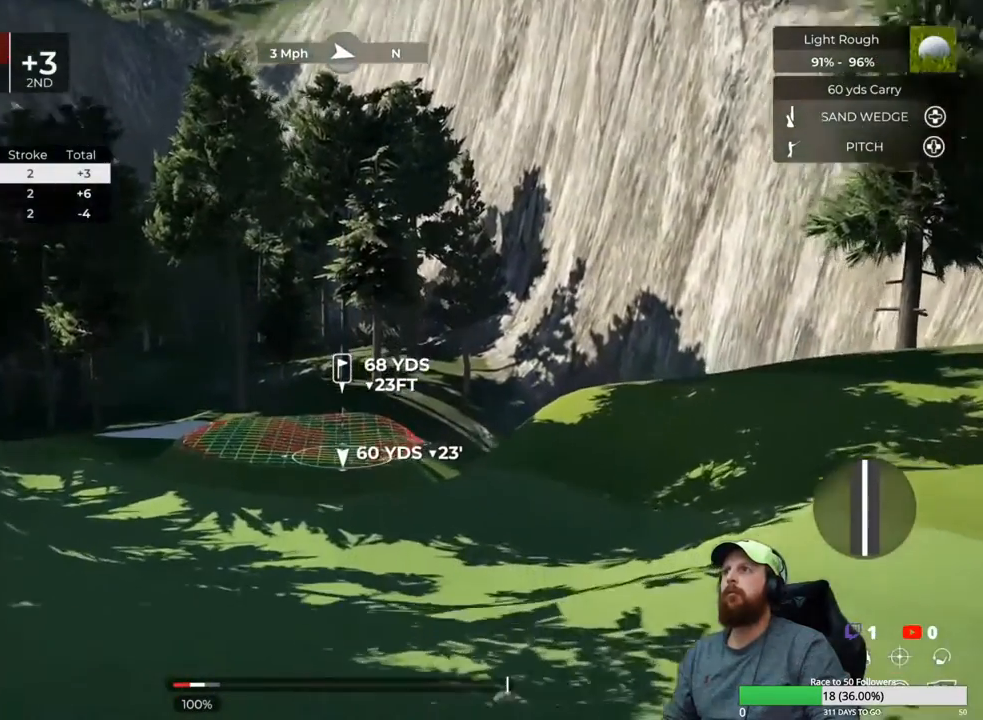
{"dt_ms": 500, "buttons": [], "left_stick": "center", "right_stick": "center", "events": []}
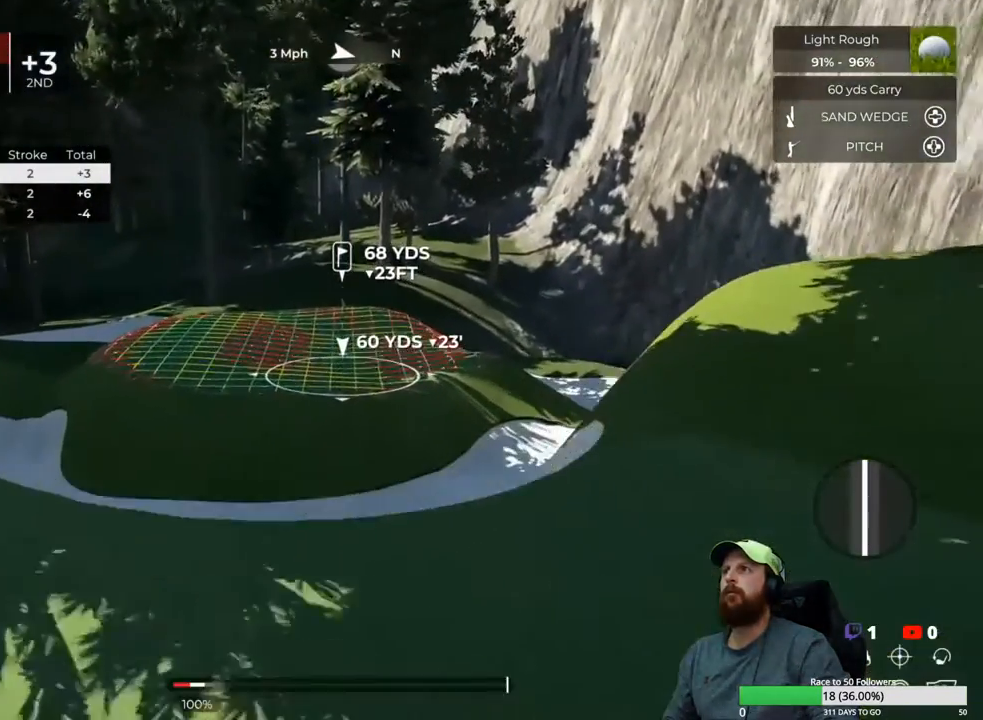
{"dt_ms": 500, "buttons": [], "left_stick": "center", "right_stick": "center", "events": [[133, "right_stick", "left"], [467, "right_stick", "center"]]}
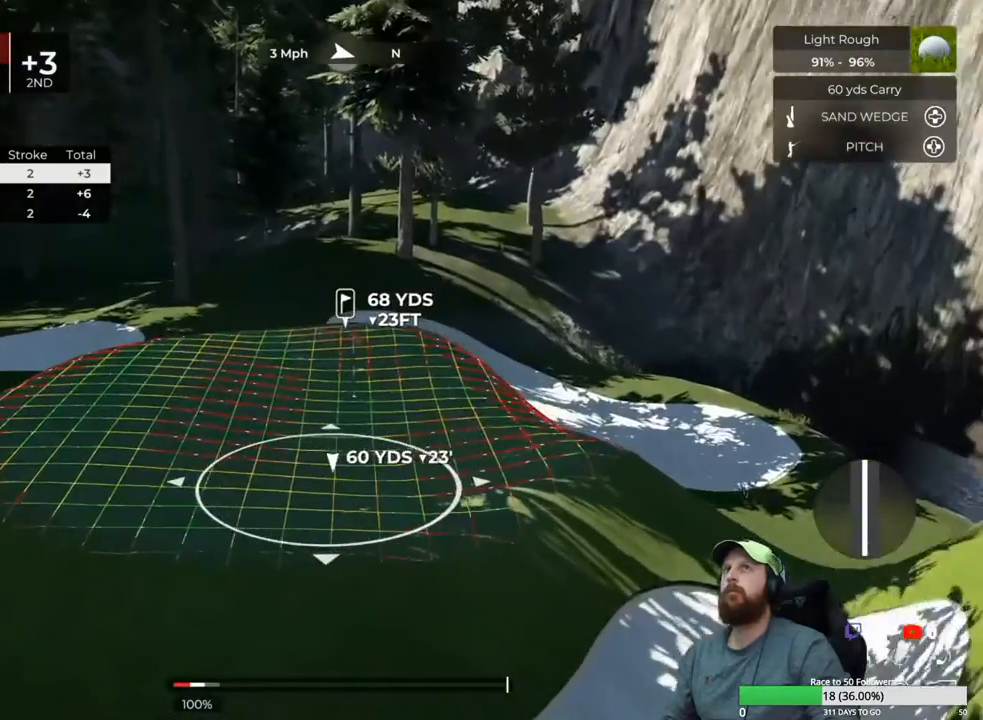
{"dt_ms": 500, "buttons": [], "left_stick": "center", "right_stick": "center", "events": [[250, "right_stick", "up-left"], [500, "right_stick", "center"]]}
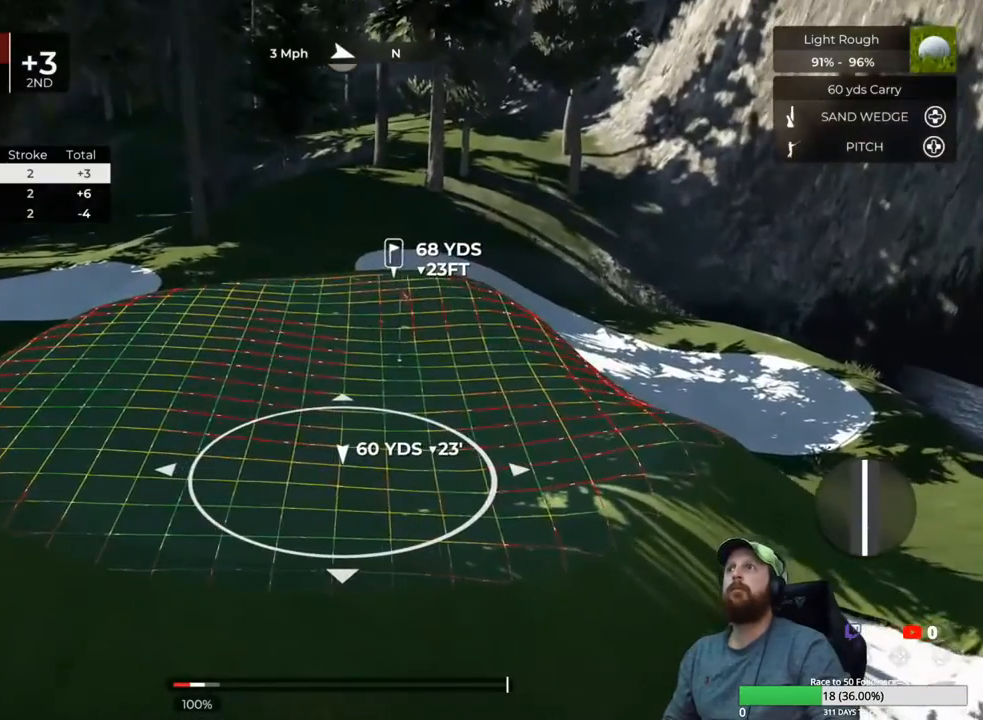
{"dt_ms": 500, "buttons": [], "left_stick": "center", "right_stick": "up-left", "events": [[300, "right_stick", "up-left"]]}
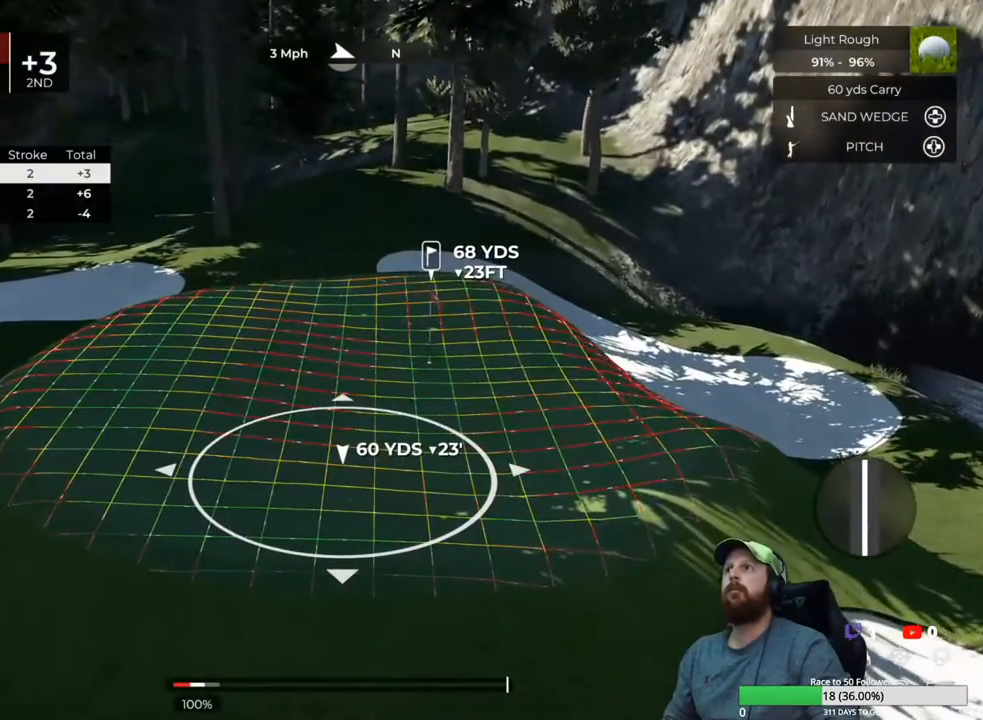
{"dt_ms": 500, "buttons": ["L1"], "left_stick": "center", "right_stick": "down", "events": [[33, "right_stick", "center"], [150, "L1", "down"], [300, "right_stick", "down"]]}
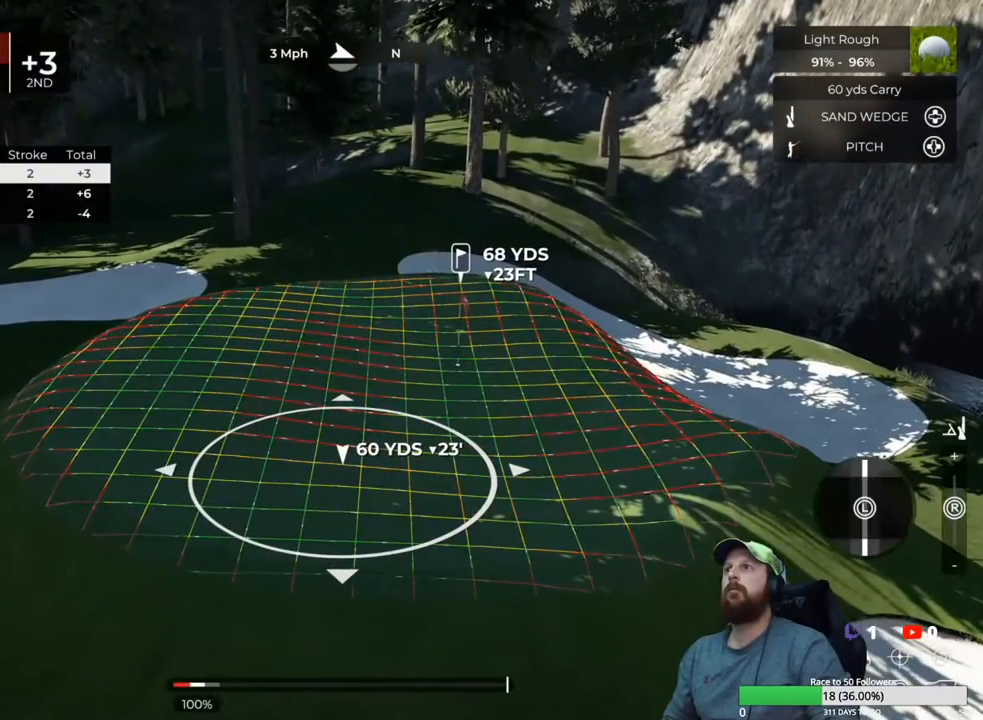
{"dt_ms": 500, "buttons": ["L1"], "left_stick": "center", "right_stick": "down", "events": []}
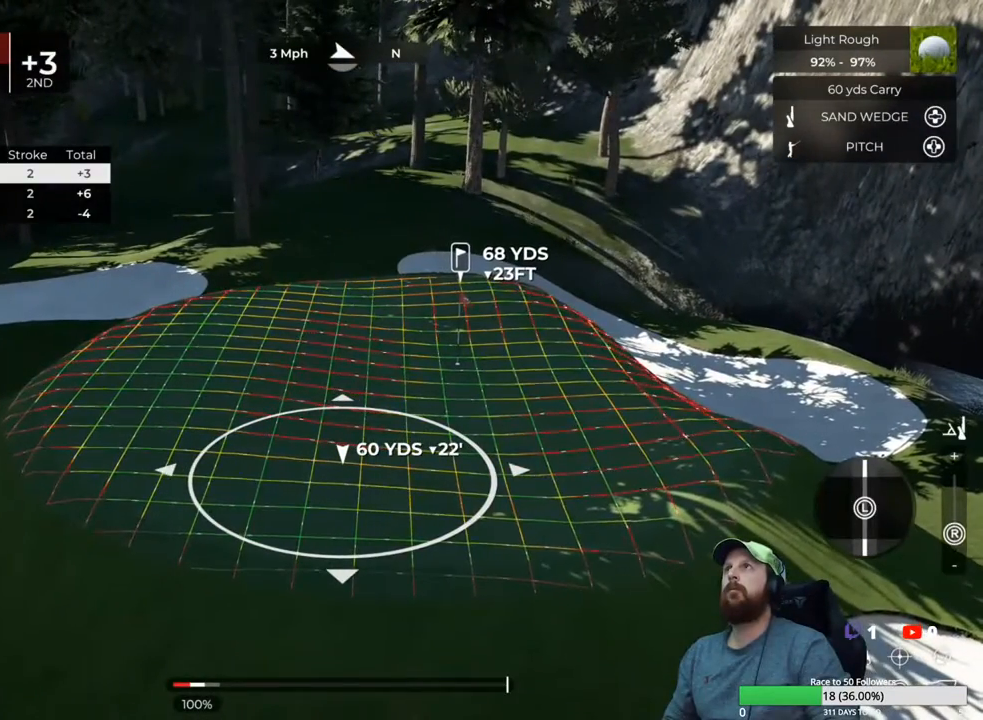
{"dt_ms": 1000, "buttons": [], "left_stick": "center", "right_stick": "center", "events": [[150, "right_stick", "center"], [350, "left_stick", "right"], [550, "left_stick", "center"], [883, "L1", "up"]]}
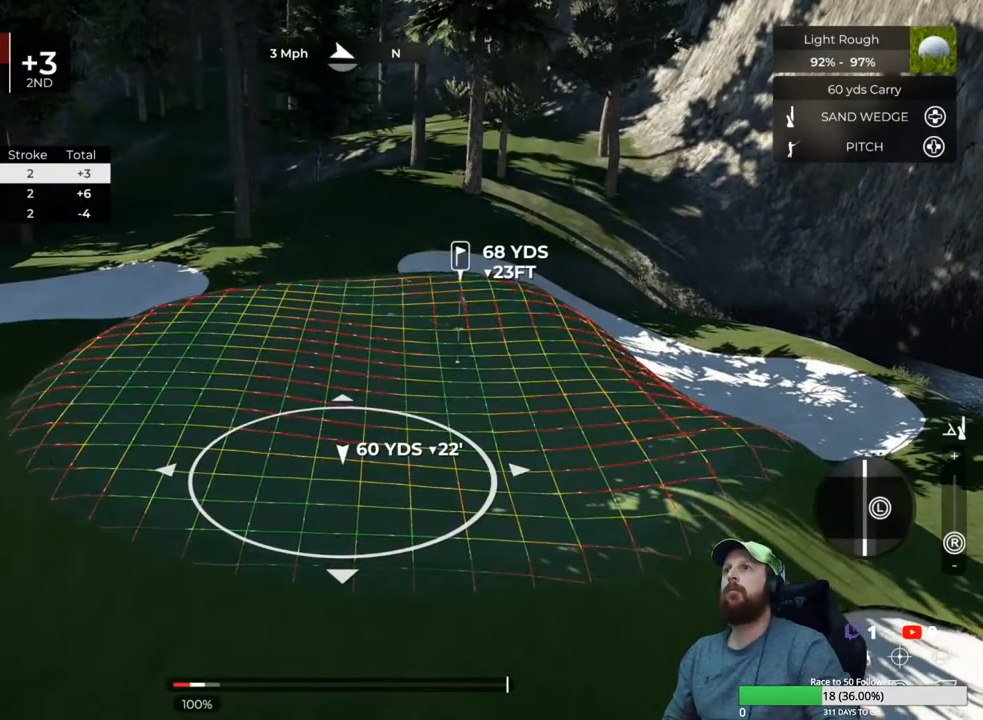
{"dt_ms": 500, "buttons": [], "left_stick": "center", "right_stick": "center", "events": [[250, "Y", "down"], [367, "Y", "up"]]}
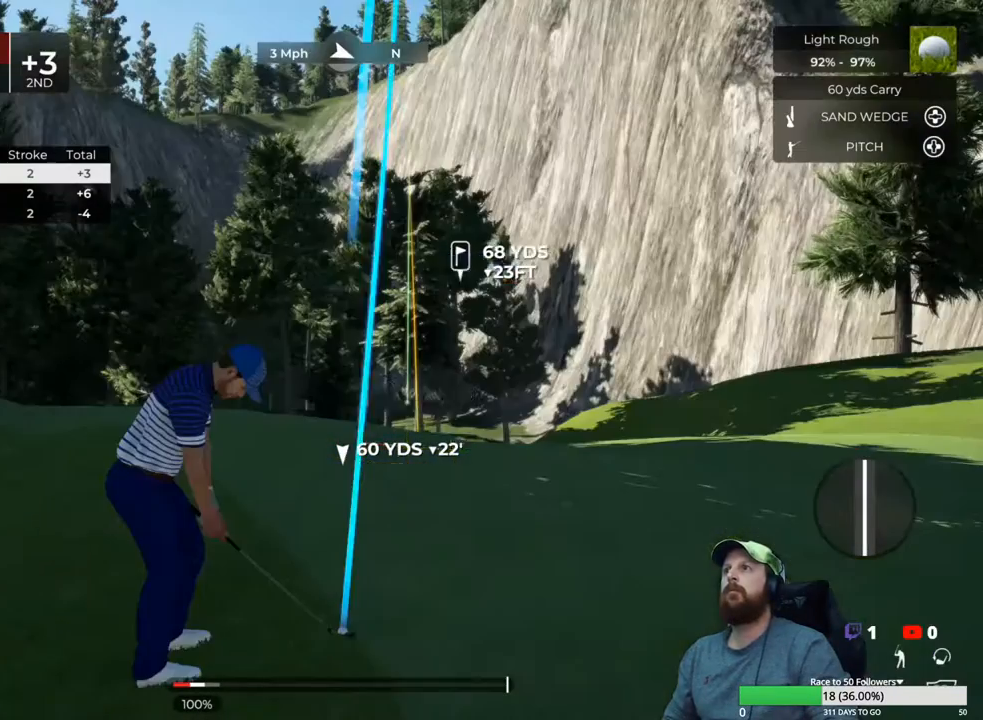
{"dt_ms": 500, "buttons": [], "left_stick": "down", "right_stick": "center", "events": [[333, "left_stick", "down"]]}
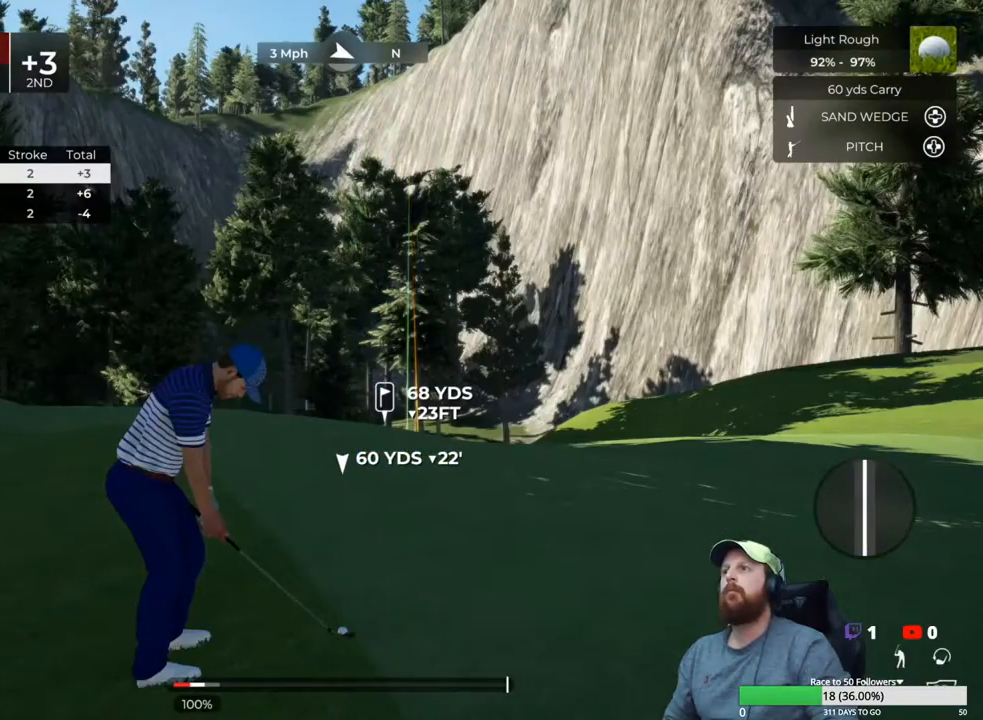
{"dt_ms": 500, "buttons": [], "left_stick": "down", "right_stick": "center", "events": []}
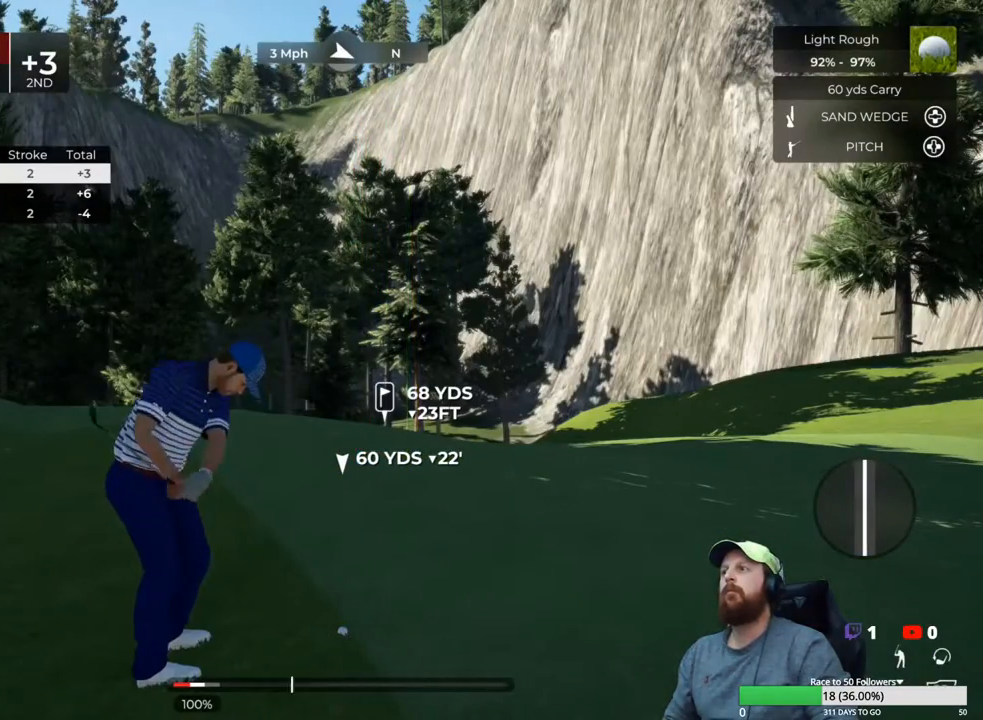
{"dt_ms": 500, "buttons": [], "left_stick": "center", "right_stick": "center", "events": [[267, "left_stick", "up"], [333, "left_stick", "center"]]}
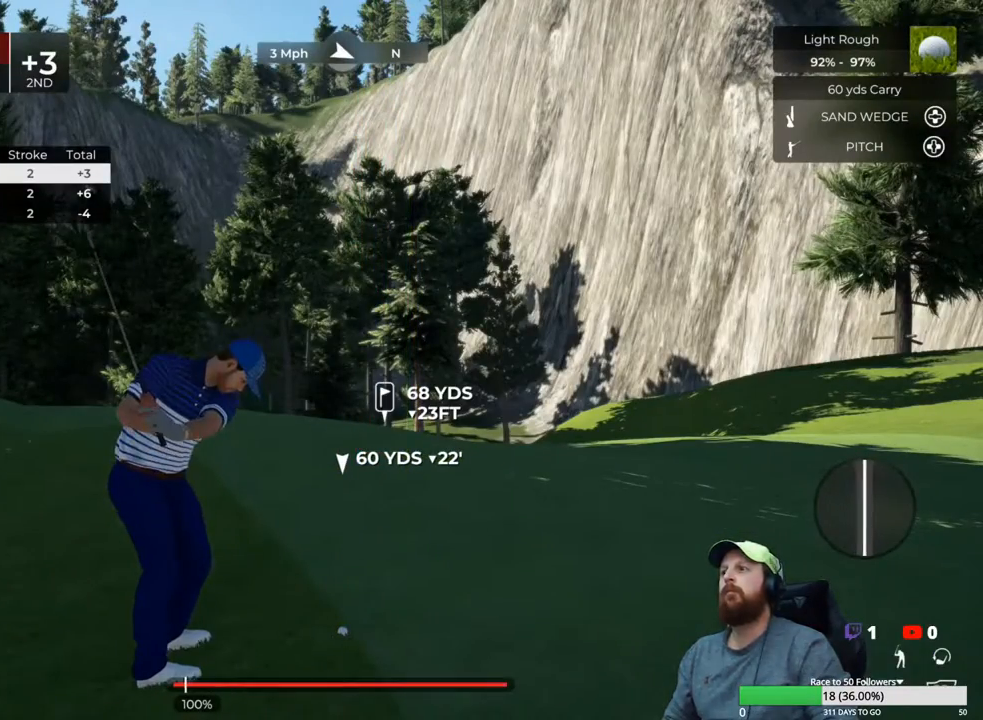
{"dt_ms": 500, "buttons": [], "left_stick": "center", "right_stick": "center", "events": []}
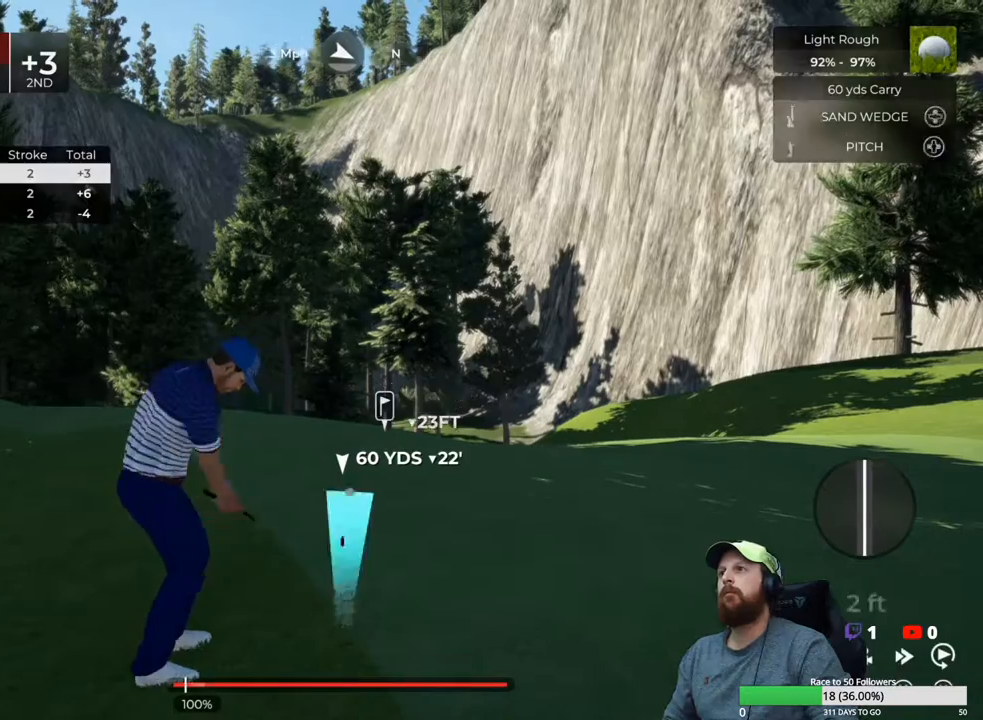
{"dt_ms": 500, "buttons": [], "left_stick": "center", "right_stick": "center", "events": []}
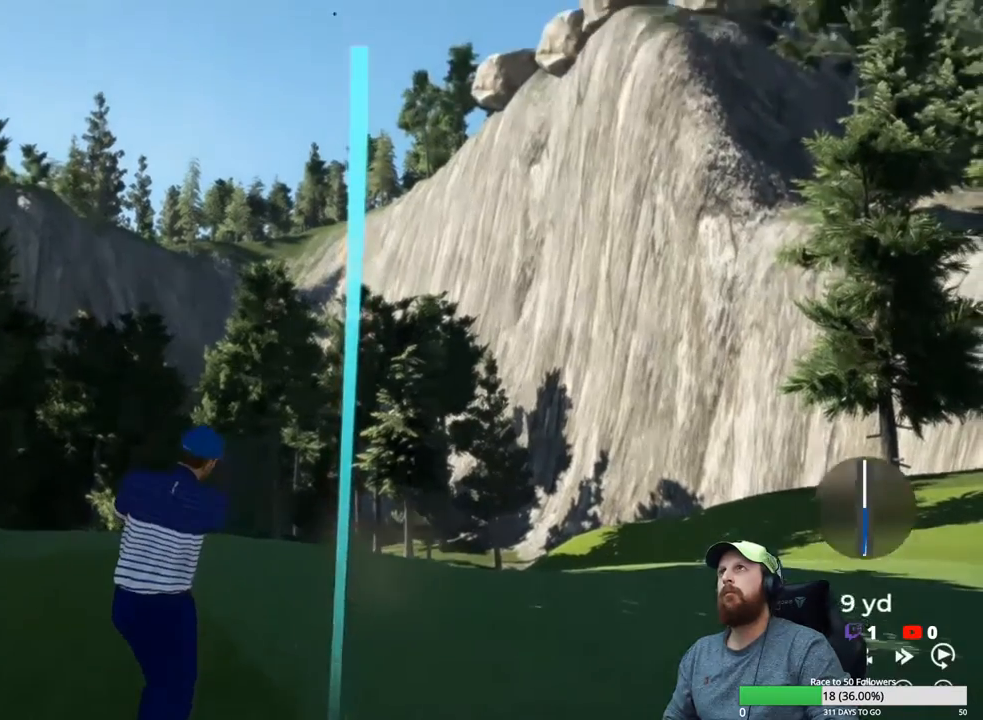
{"dt_ms": 500, "buttons": [], "left_stick": "center", "right_stick": "center", "events": []}
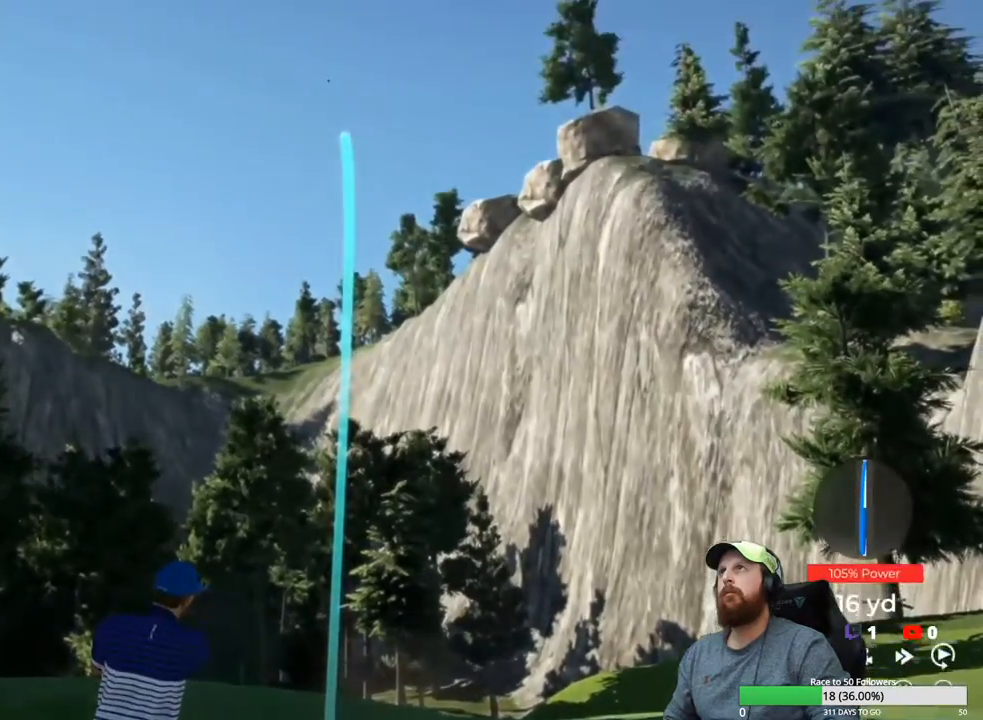
{"dt_ms": 500, "buttons": [], "left_stick": "center", "right_stick": "center", "events": []}
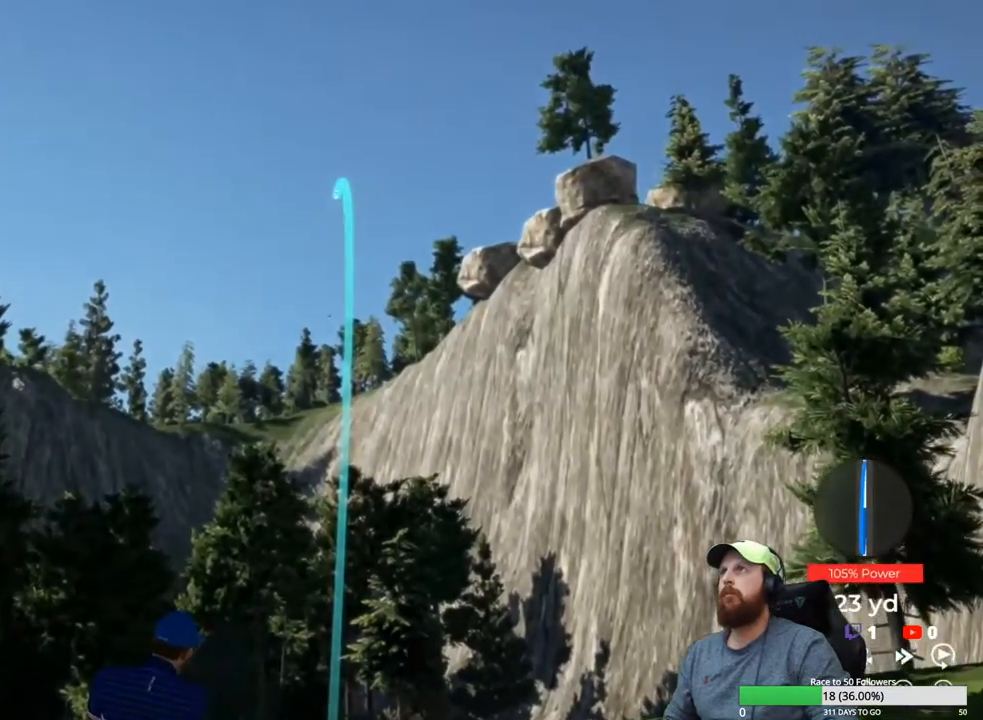
{"dt_ms": 500, "buttons": [], "left_stick": "center", "right_stick": "center", "events": []}